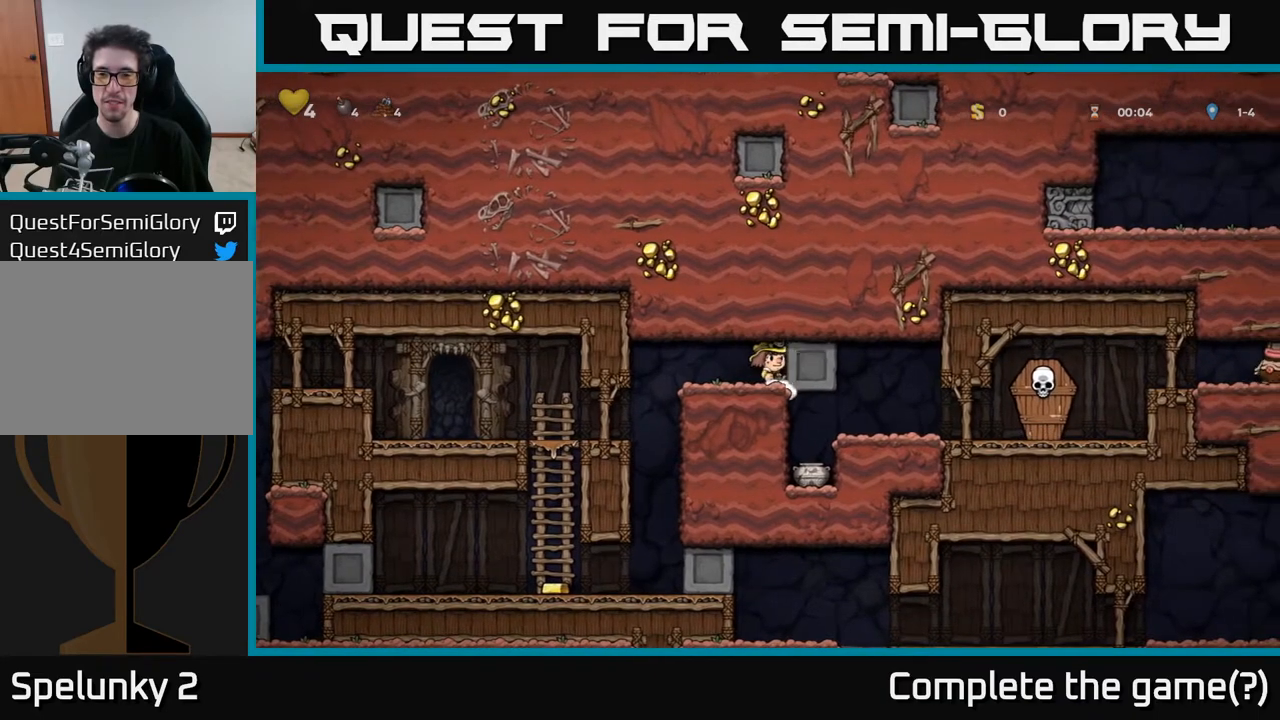
Gameplay with a controller (Xbox layout); each line is a JSON object with the inputs held at the frame after it. "events" lists button and stick changes between this image and that frame as [ms after this image, input, new state], when the widget could be followed in between.
{"buttons": ["DPAD_RIGHT"], "left_stick": "center", "right_stick": "center", "events": [[67, "DPAD_RIGHT", "up"], [383, "DPAD_RIGHT", "down"]]}
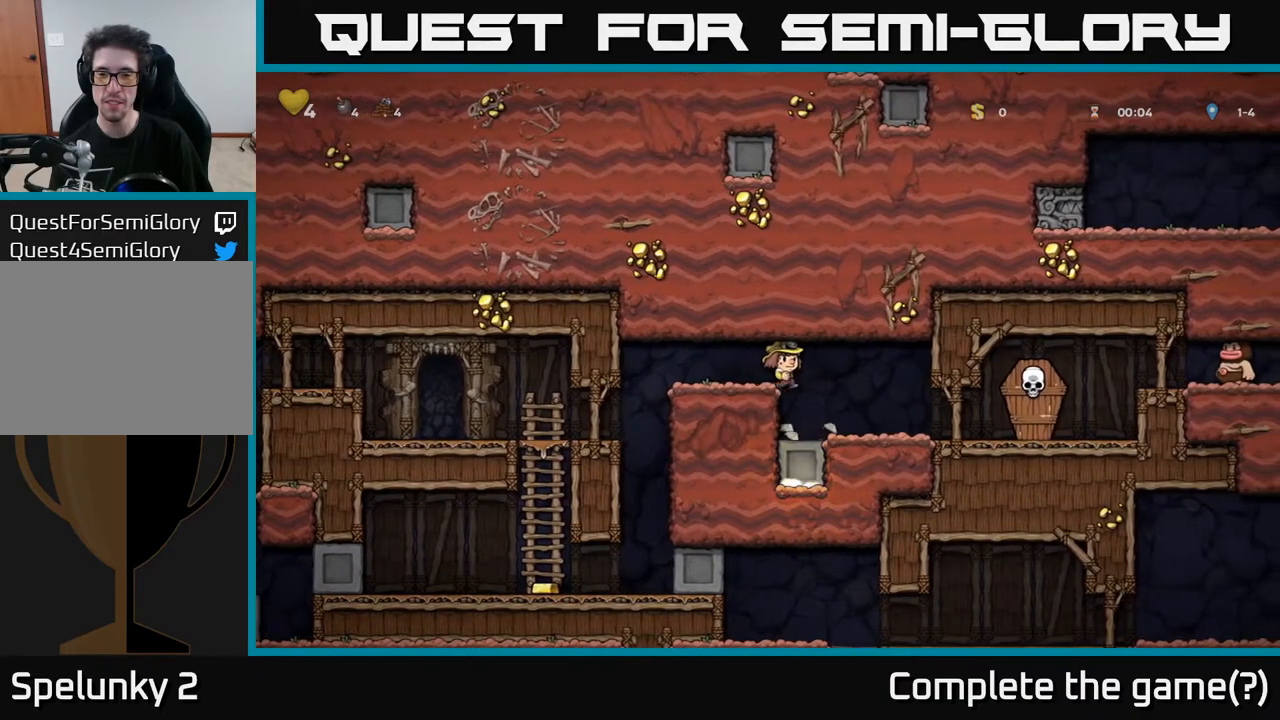
{"buttons": ["DPAD_LEFT"], "left_stick": "center", "right_stick": "center", "events": [[150, "X", "down"], [300, "X", "up"], [417, "DPAD_RIGHT", "up"], [450, "DPAD_LEFT", "down"]]}
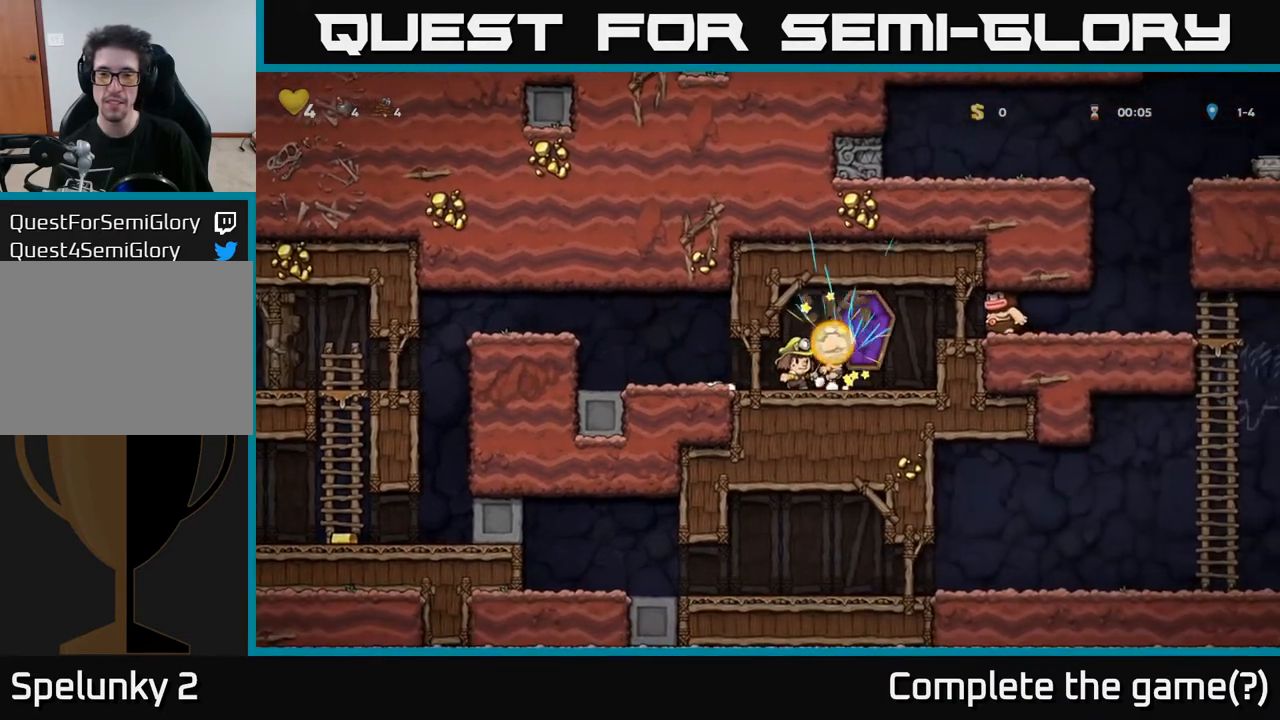
{"buttons": [], "left_stick": "center", "right_stick": "center", "events": [[250, "DPAD_LEFT", "up"]]}
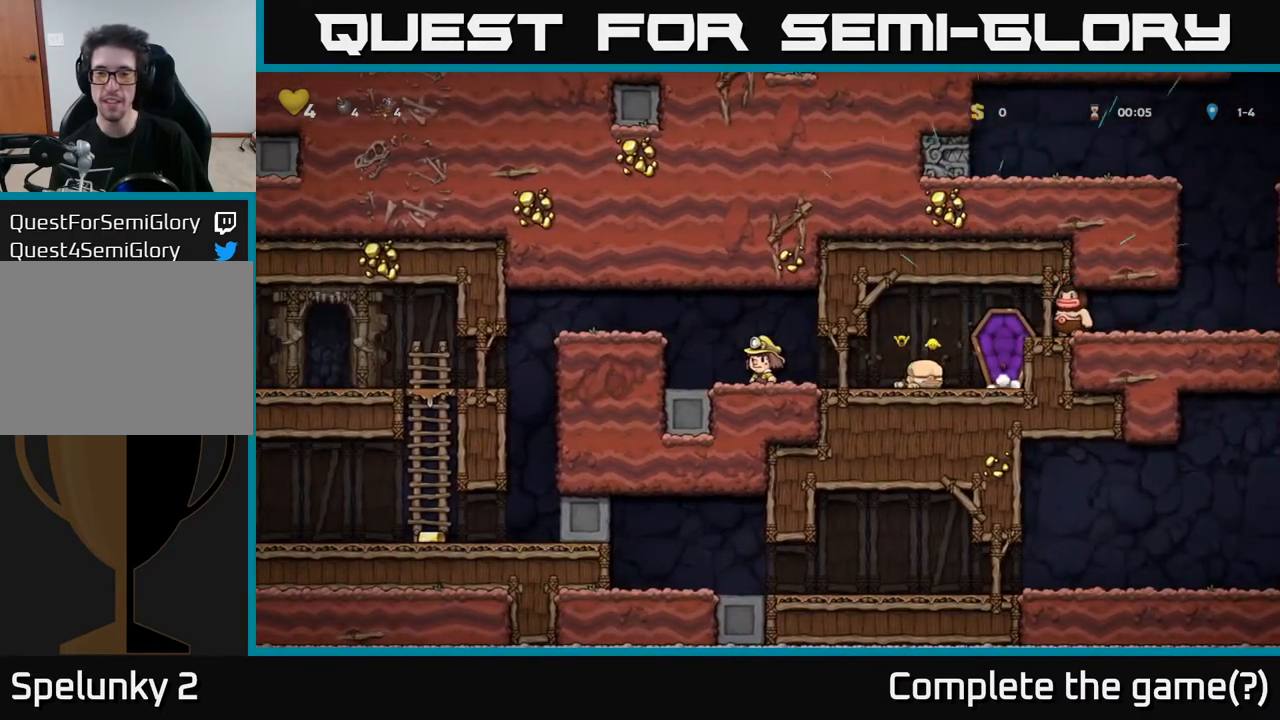
{"buttons": ["DPAD_RIGHT"], "left_stick": "center", "right_stick": "center", "events": [[383, "DPAD_RIGHT", "down"]]}
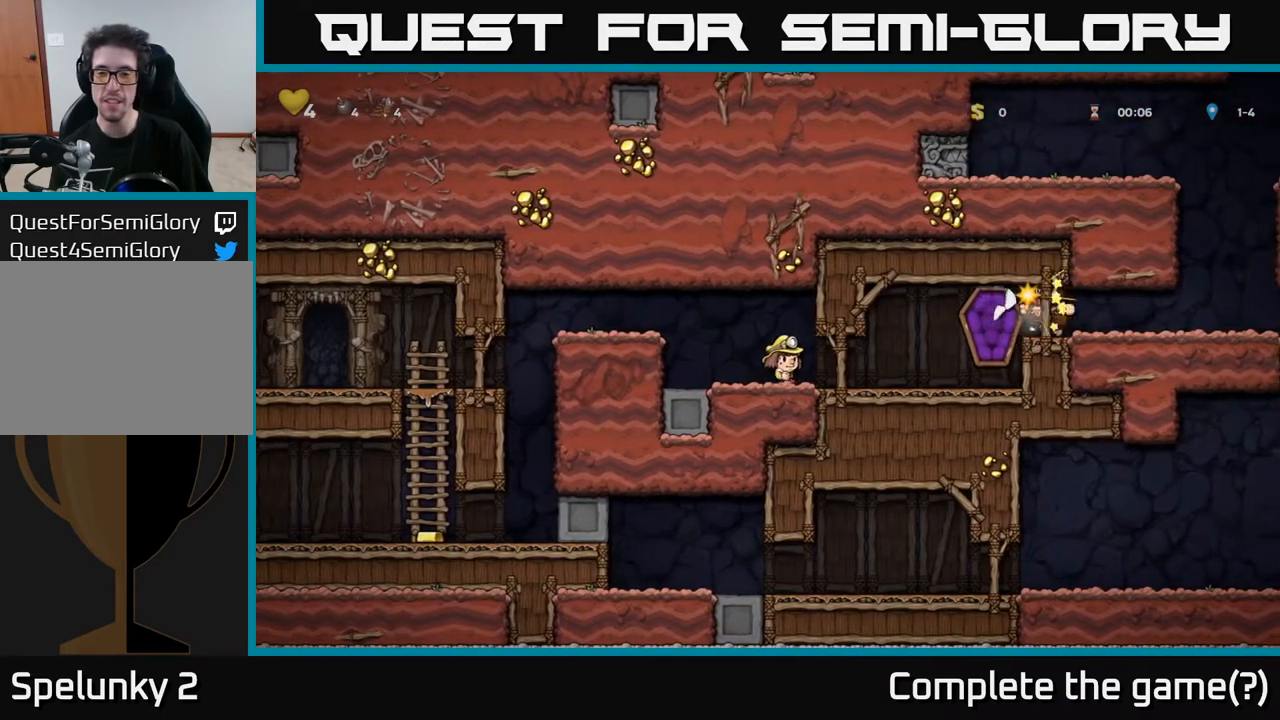
{"buttons": ["DPAD_LEFT"], "left_stick": "center", "right_stick": "center", "events": [[100, "DPAD_RIGHT", "up"], [483, "DPAD_LEFT", "down"]]}
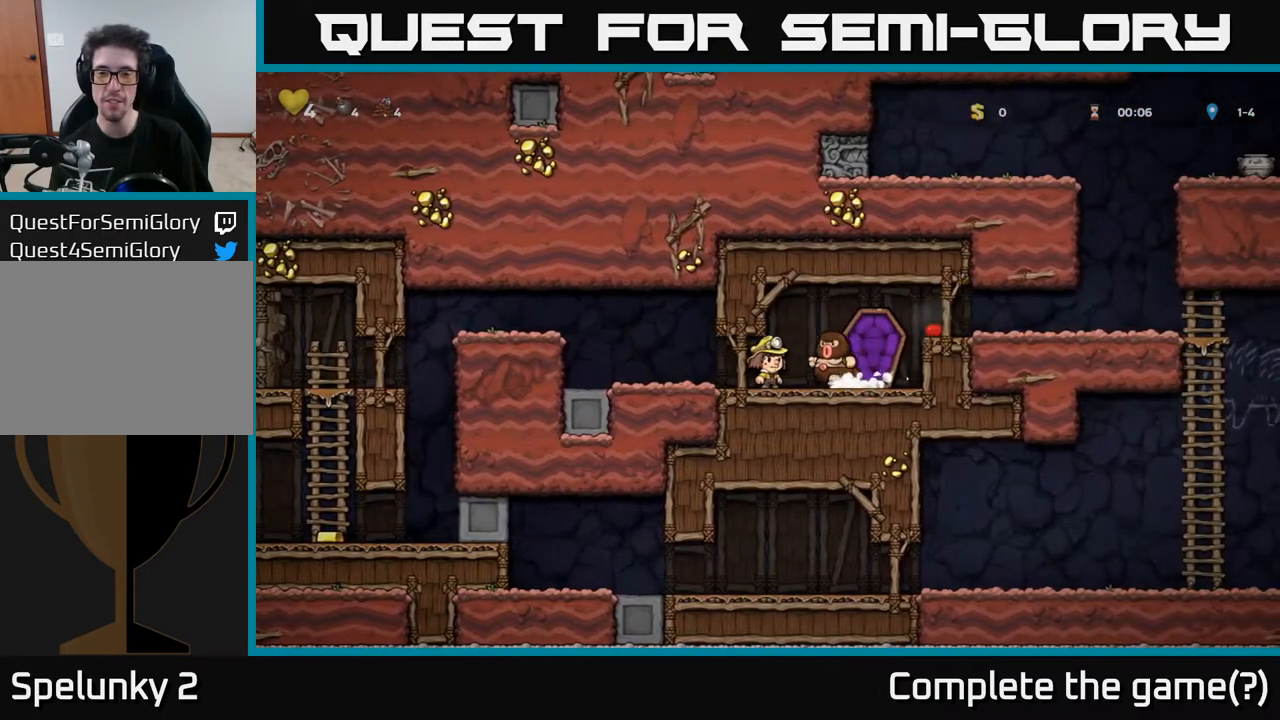
{"buttons": [], "left_stick": "center", "right_stick": "center", "events": [[350, "DPAD_LEFT", "up"]]}
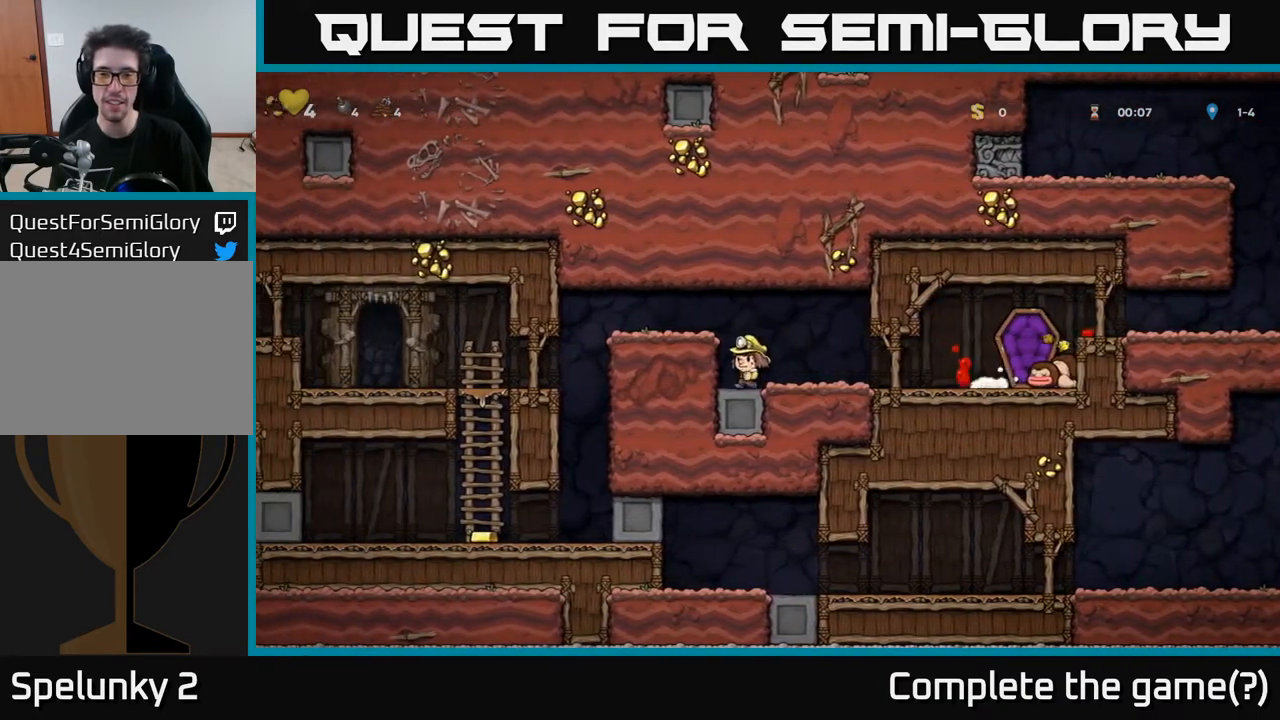
{"buttons": ["DPAD_RIGHT"], "left_stick": "center", "right_stick": "center", "events": [[67, "DPAD_RIGHT", "down"]]}
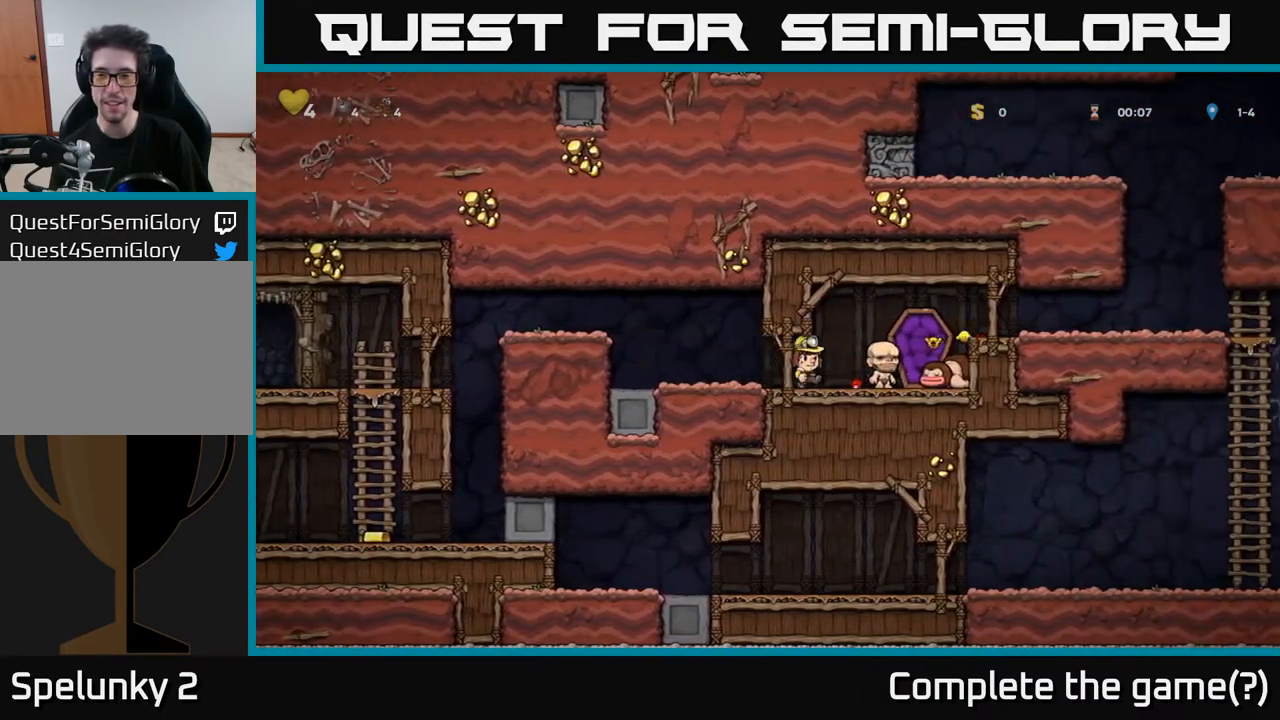
{"buttons": ["DPAD_RIGHT"], "left_stick": "center", "right_stick": "center", "events": [[117, "A", "down"], [333, "A", "up"]]}
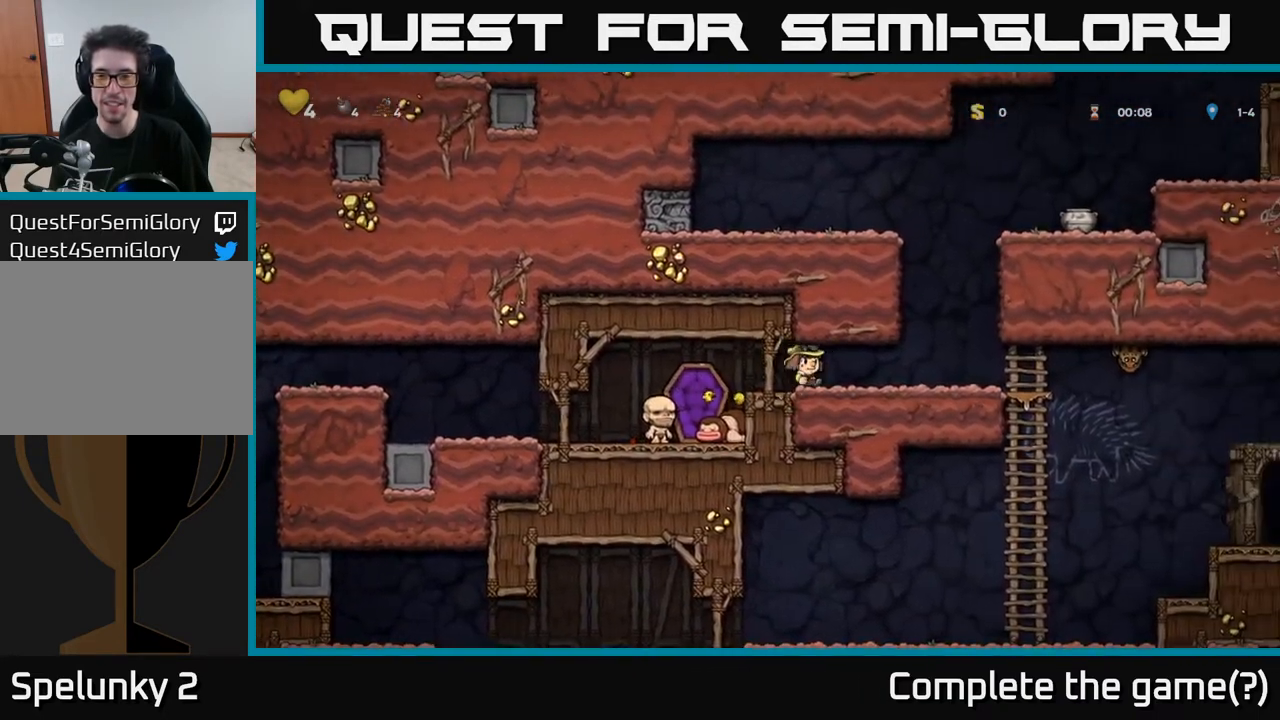
{"buttons": ["X", "DPAD_RIGHT"], "left_stick": "center", "right_stick": "center", "events": [[383, "X", "down"]]}
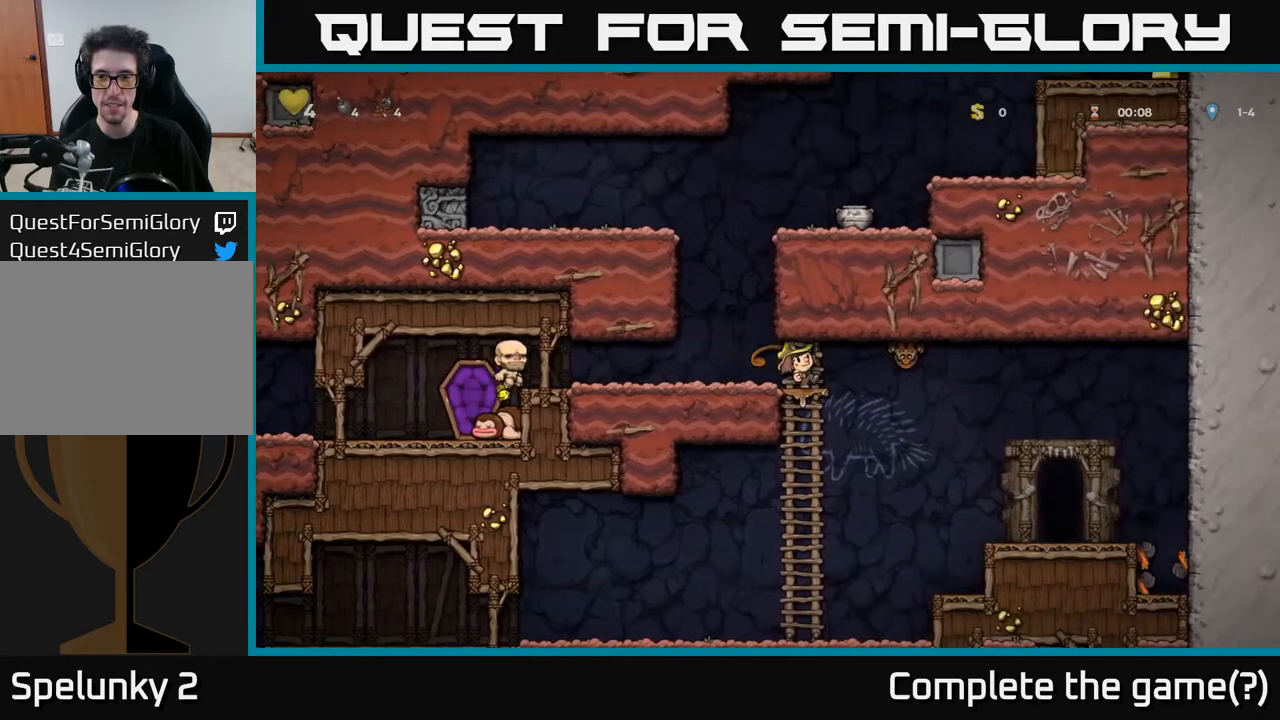
{"buttons": ["DPAD_RIGHT"], "left_stick": "center", "right_stick": "center", "events": [[150, "X", "up"]]}
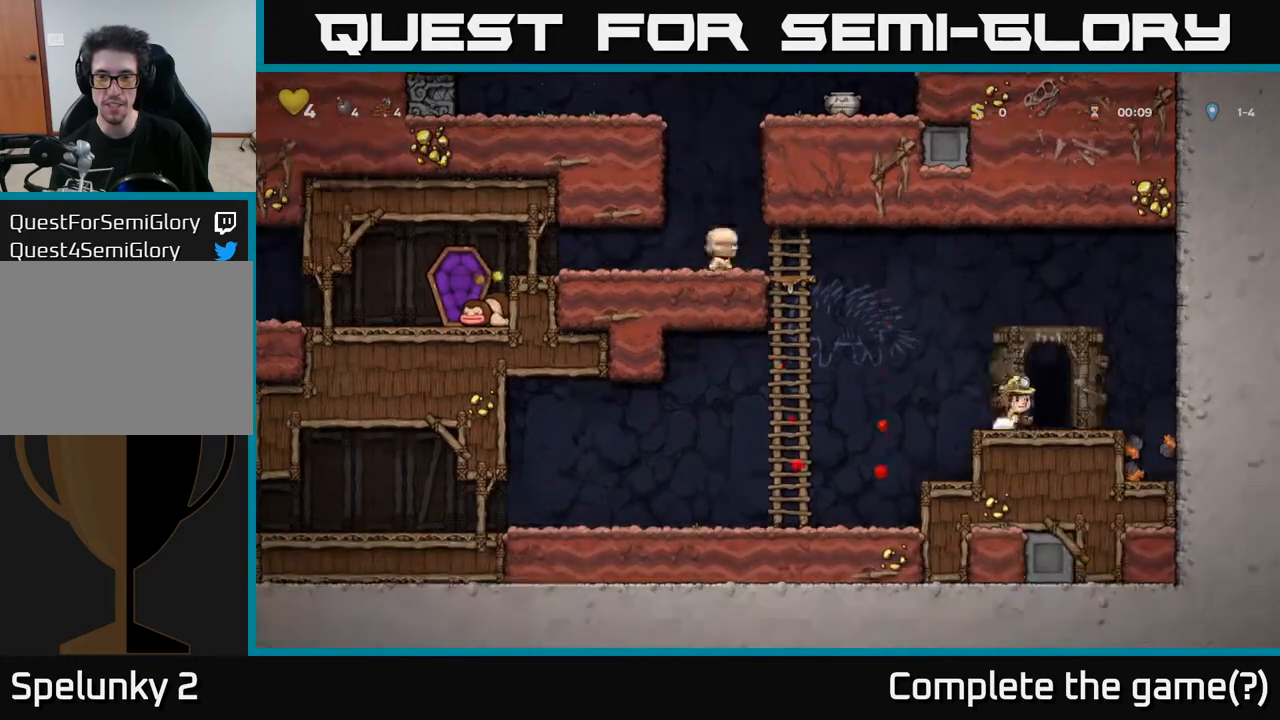
{"buttons": [], "left_stick": "center", "right_stick": "center", "events": [[150, "DPAD_RIGHT", "up"], [333, "DPAD_LEFT", "down"], [433, "DPAD_LEFT", "up"]]}
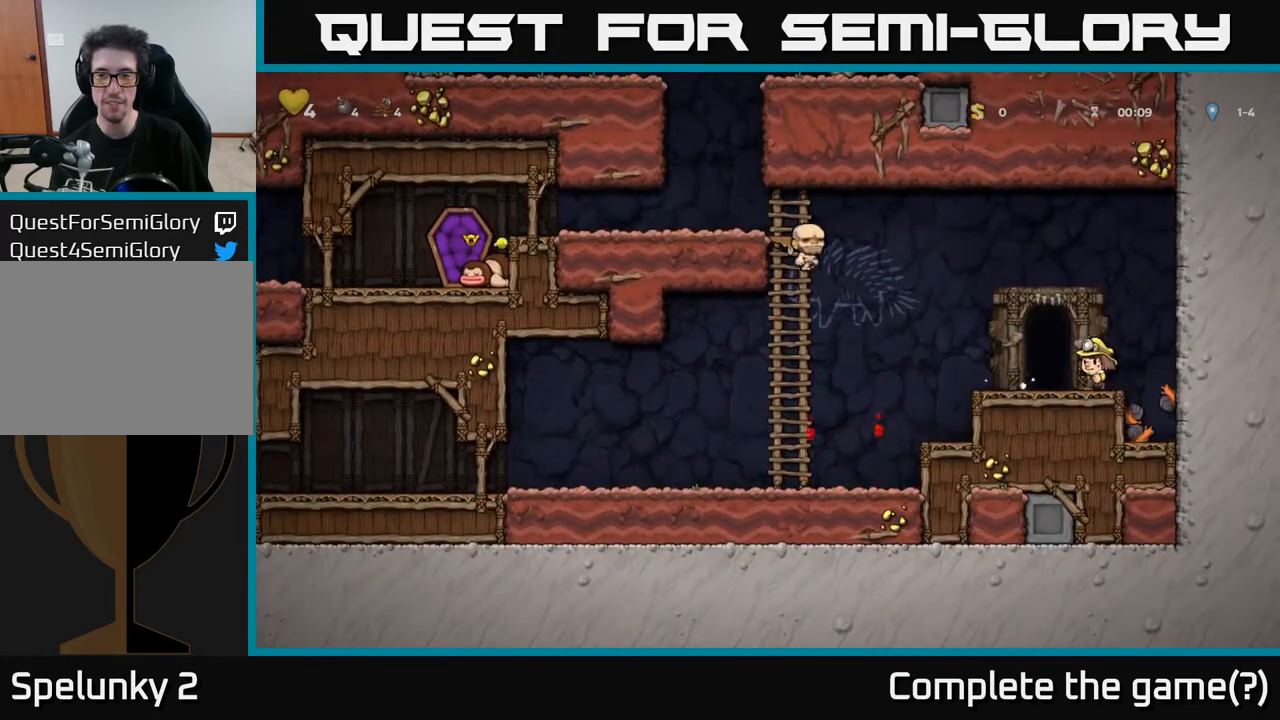
{"buttons": [], "left_stick": "center", "right_stick": "center", "events": [[200, "DPAD_LEFT", "down"], [300, "DPAD_LEFT", "up"], [350, "L2", "down"], [450, "L2", "up"]]}
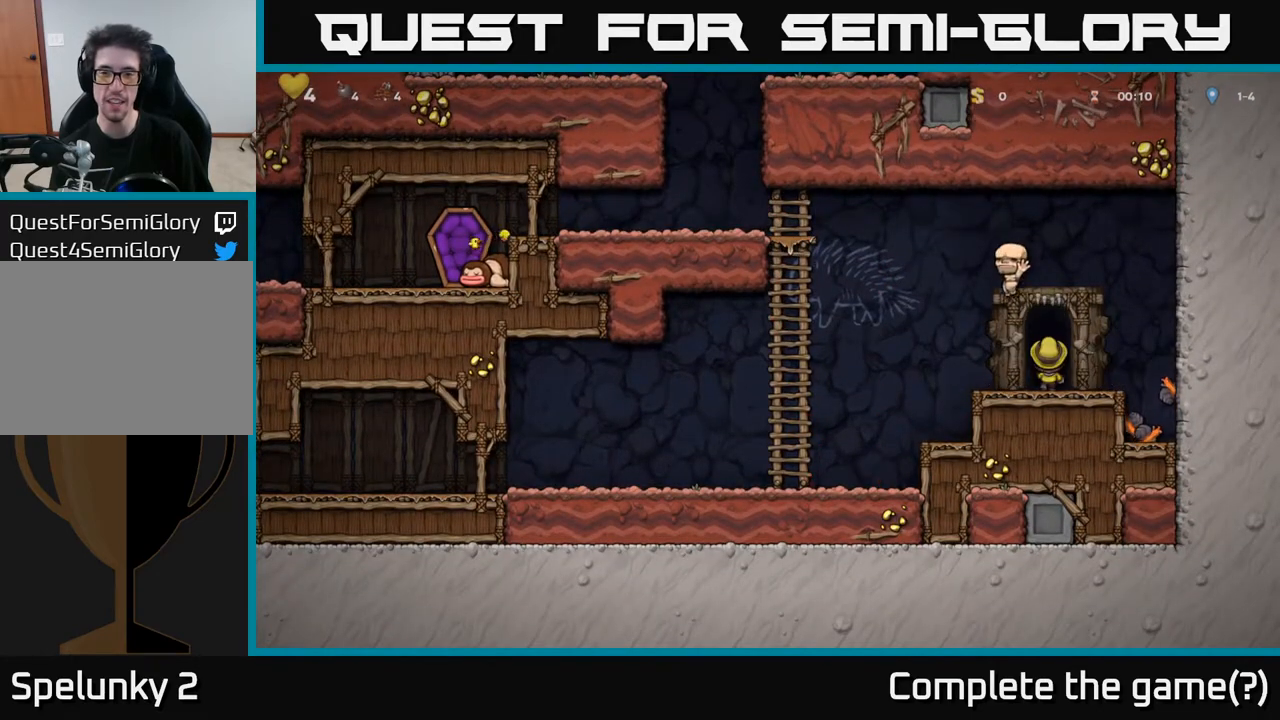
{"buttons": [], "left_stick": "center", "right_stick": "center", "events": [[83, "L2", "down"], [183, "L2", "up"]]}
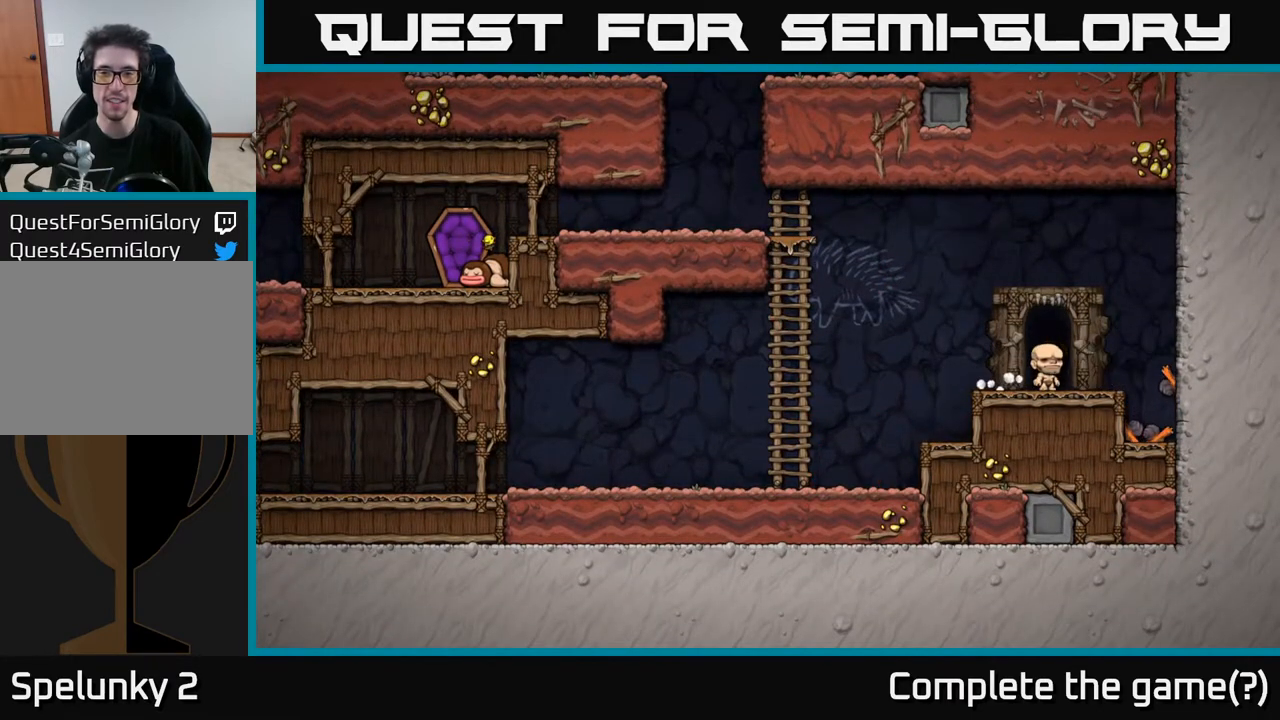
{"buttons": [], "left_stick": "center", "right_stick": "center", "events": []}
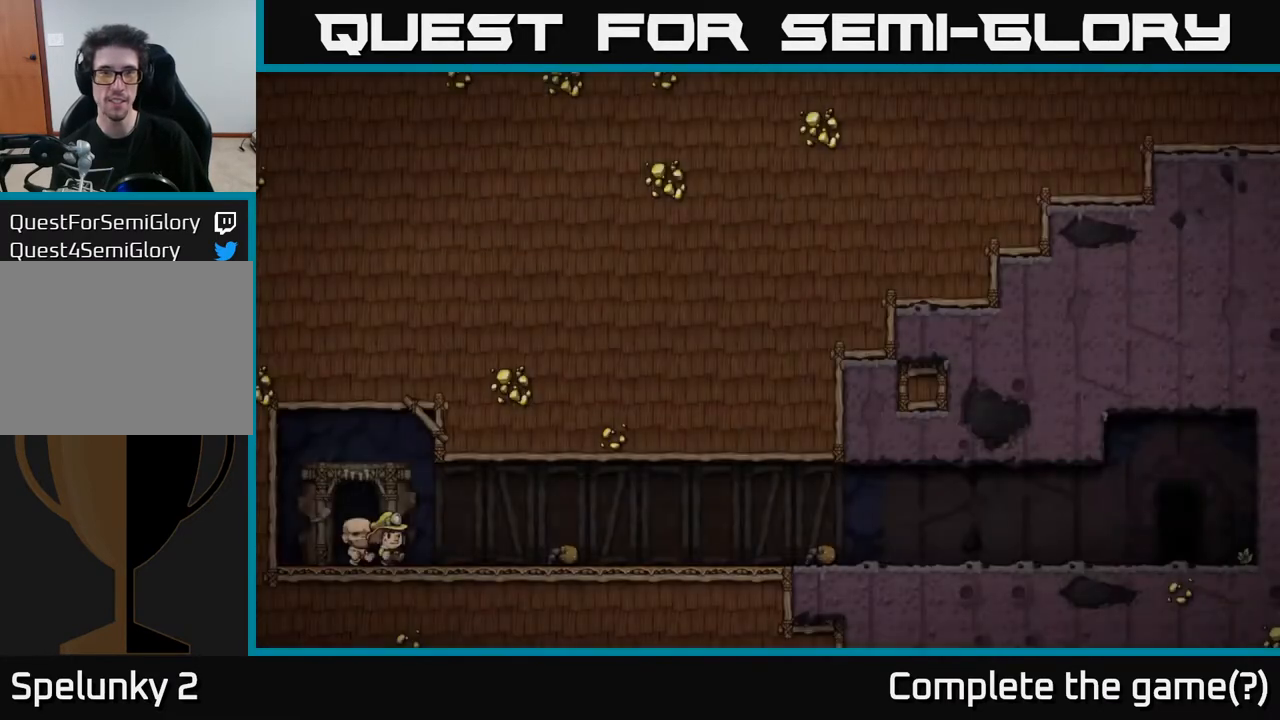
{"buttons": ["DPAD_RIGHT"], "left_stick": "center", "right_stick": "center", "events": [[483, "DPAD_RIGHT", "down"]]}
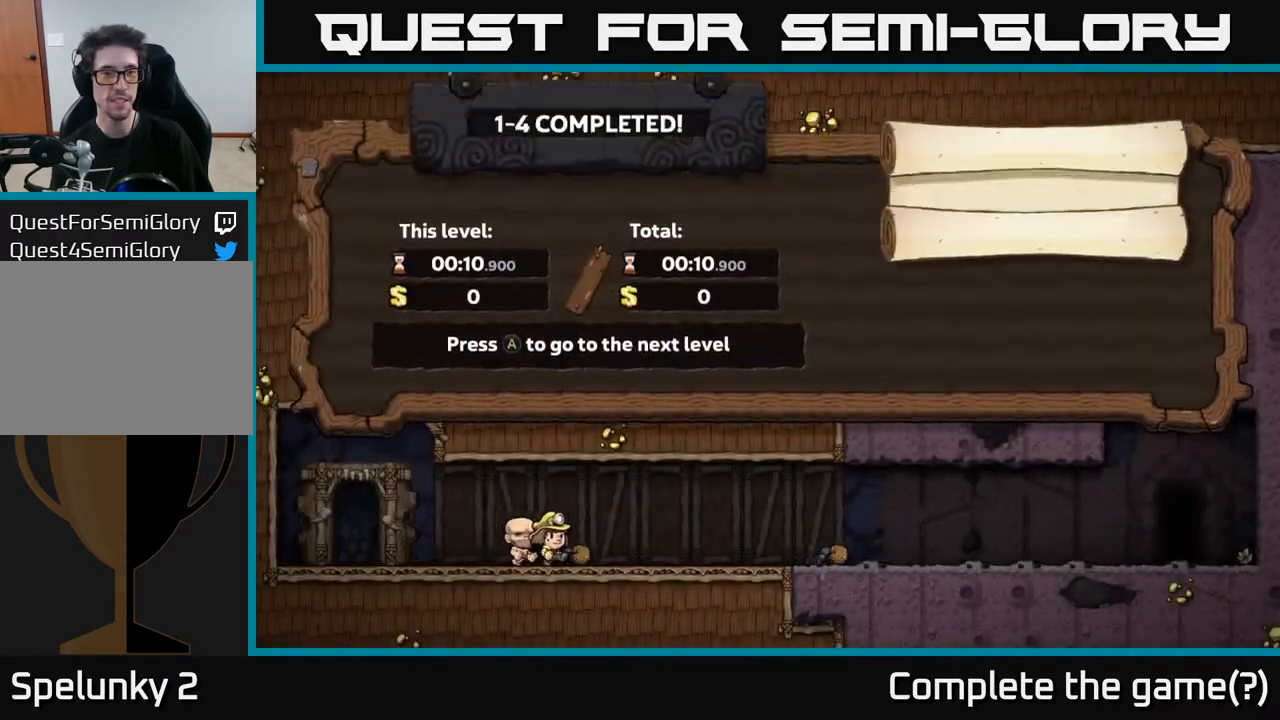
{"buttons": [], "left_stick": "center", "right_stick": "center", "events": [[300, "DPAD_RIGHT", "up"]]}
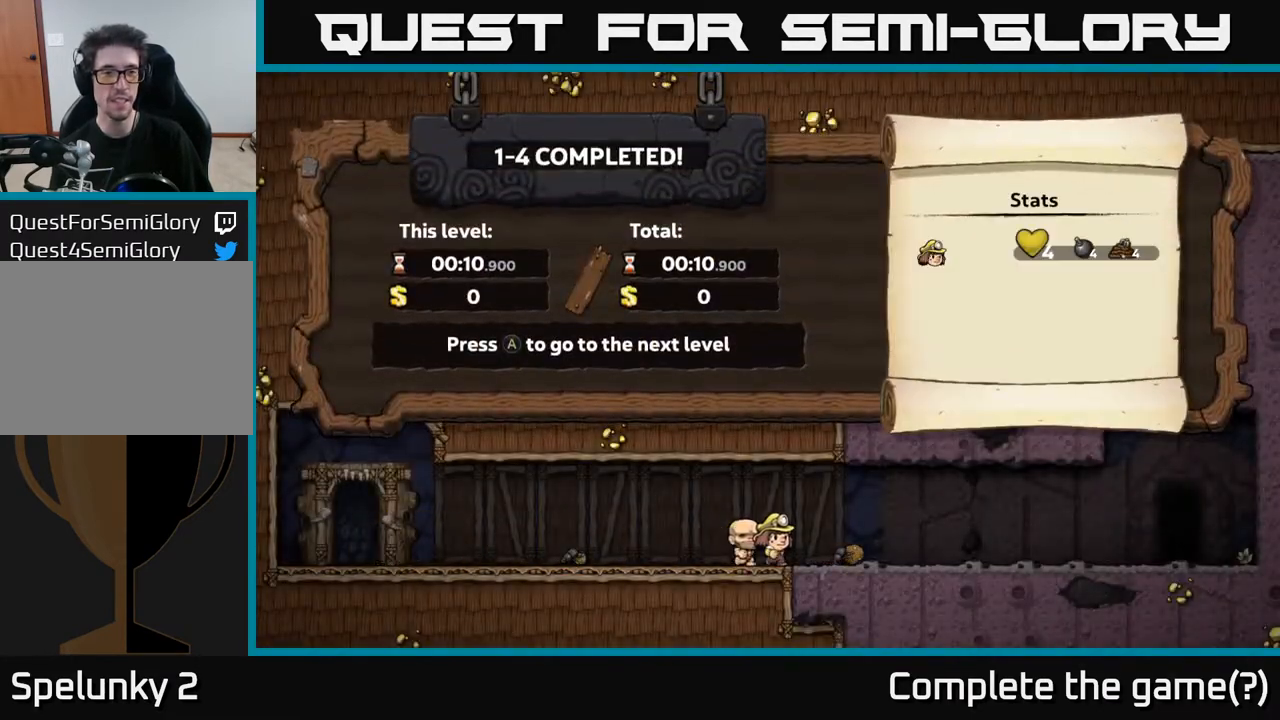
{"buttons": [], "left_stick": "center", "right_stick": "center", "events": [[117, "A", "down"], [383, "A", "up"]]}
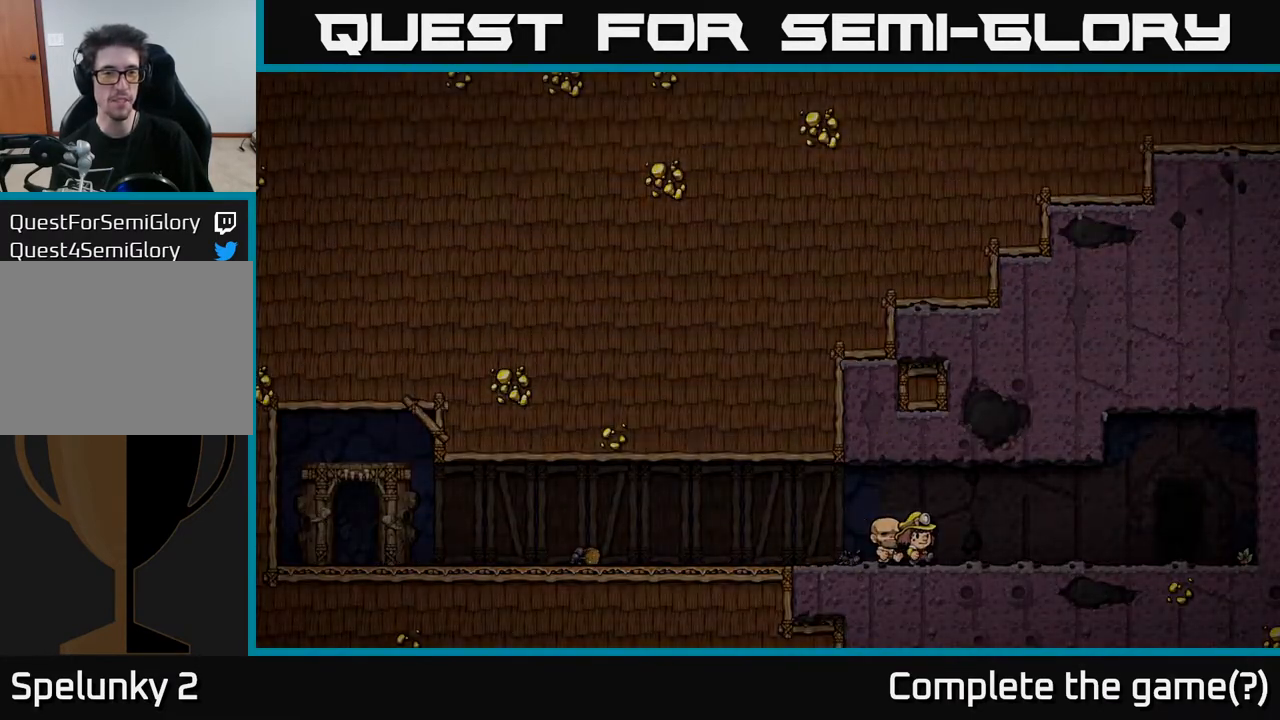
{"buttons": [], "left_stick": "center", "right_stick": "center", "events": []}
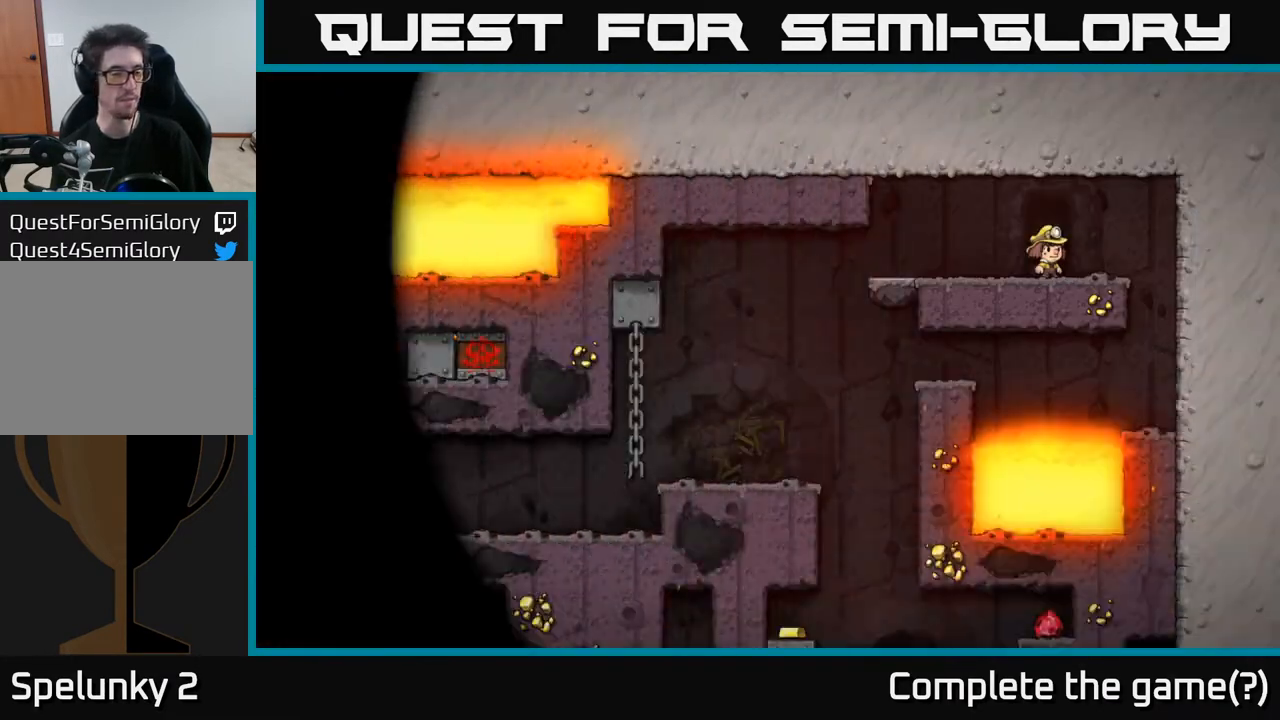
{"buttons": [], "left_stick": "center", "right_stick": "center", "events": []}
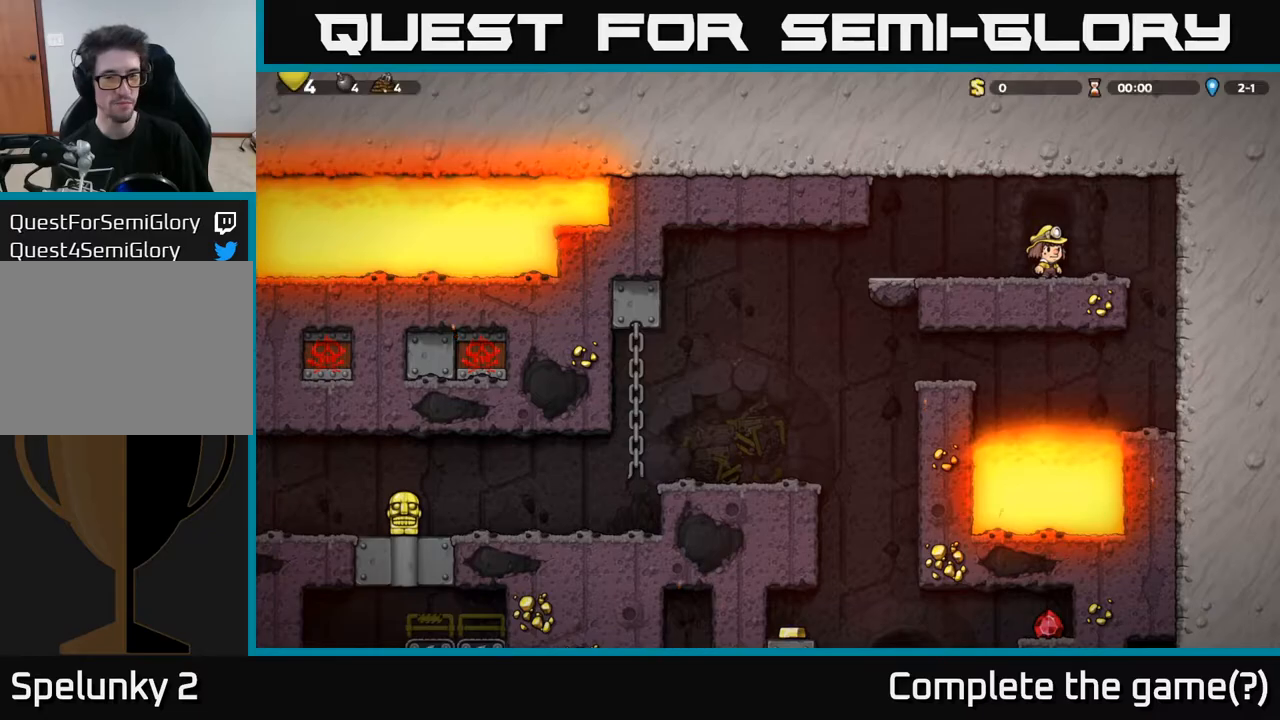
{"buttons": ["DPAD_LEFT"], "left_stick": "center", "right_stick": "center", "events": [[283, "DPAD_LEFT", "down"]]}
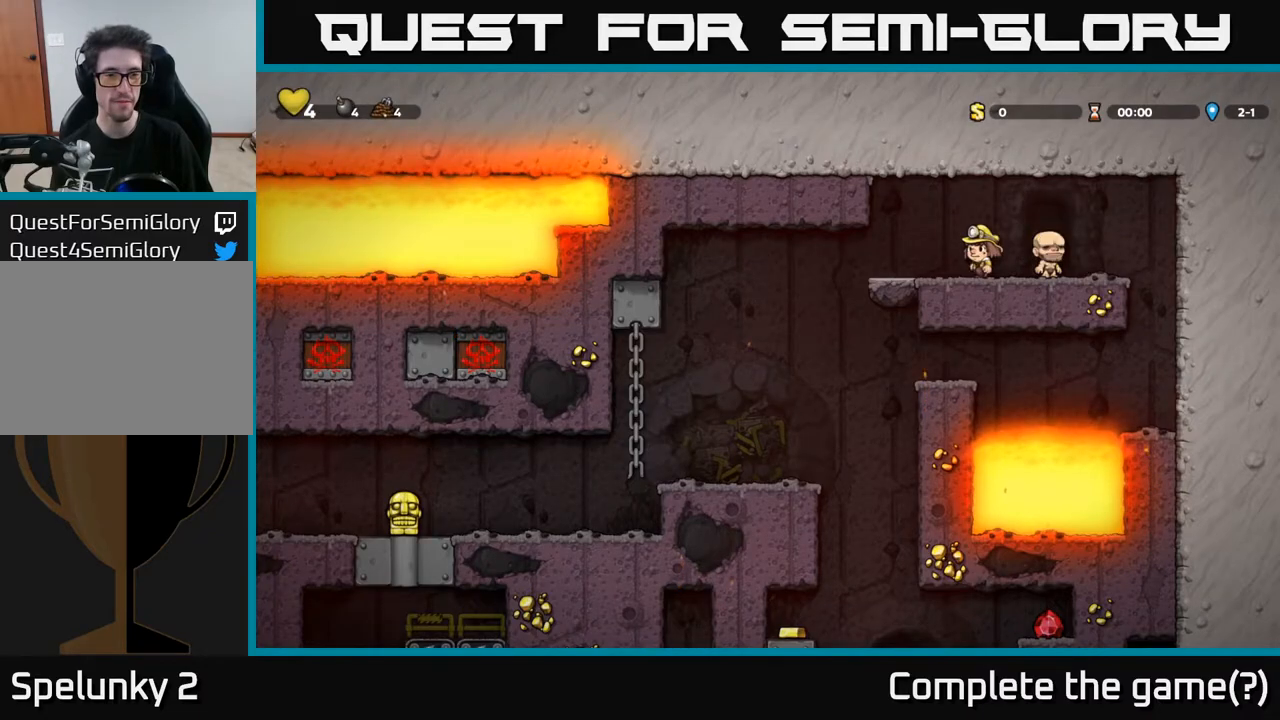
{"buttons": [], "left_stick": "center", "right_stick": "center", "events": [[333, "DPAD_LEFT", "up"]]}
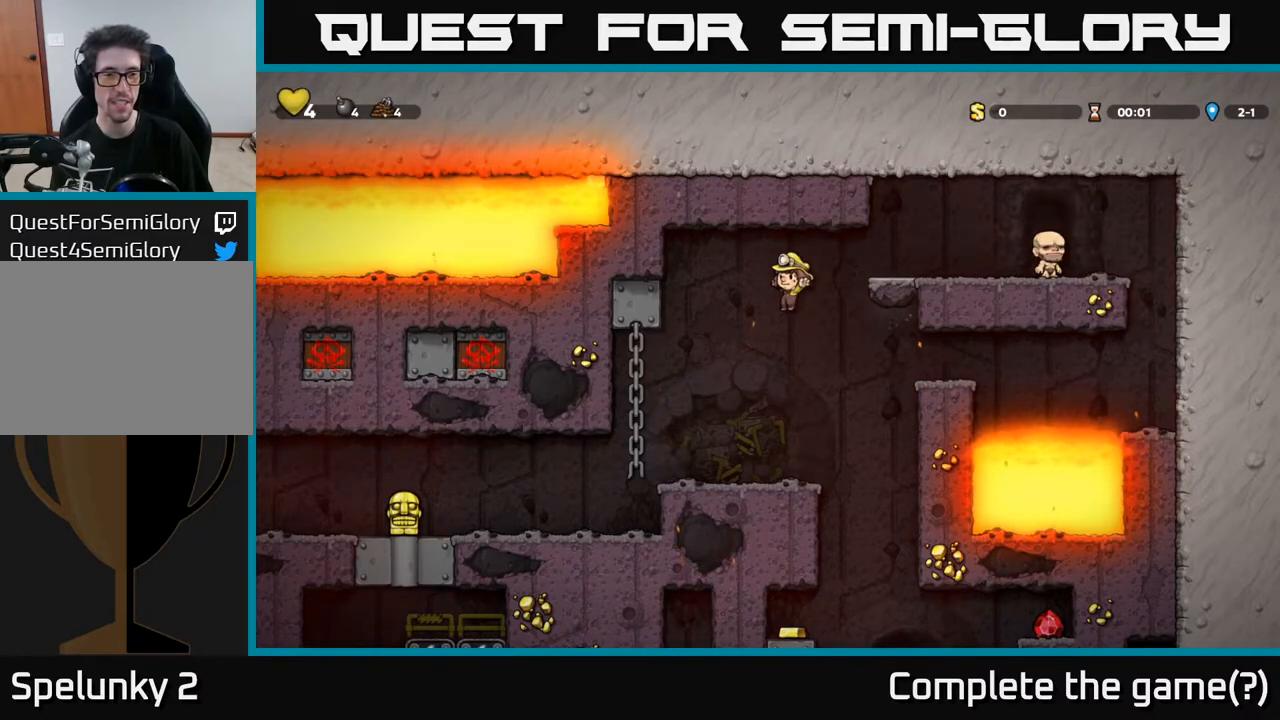
{"buttons": ["DPAD_LEFT"], "left_stick": "center", "right_stick": "center", "events": [[167, "DPAD_LEFT", "down"]]}
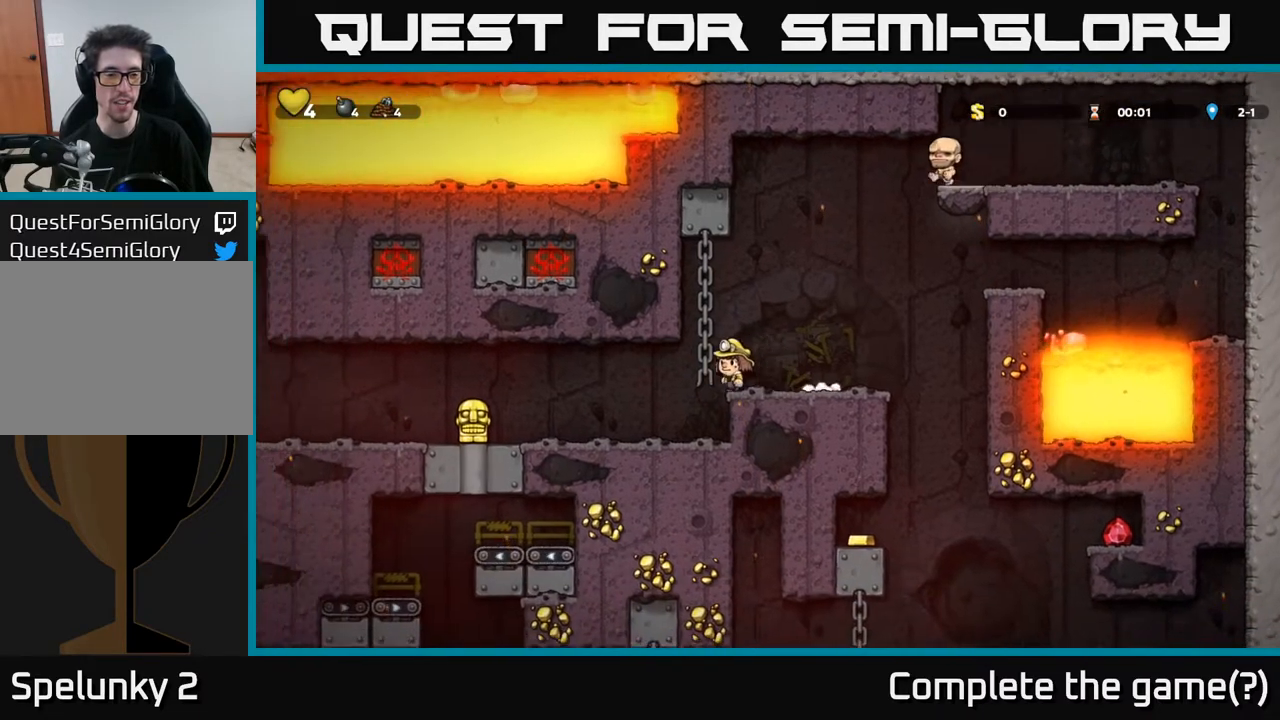
{"buttons": ["DPAD_LEFT"], "left_stick": "center", "right_stick": "center", "events": [[100, "DPAD_LEFT", "up"], [300, "DPAD_LEFT", "down"]]}
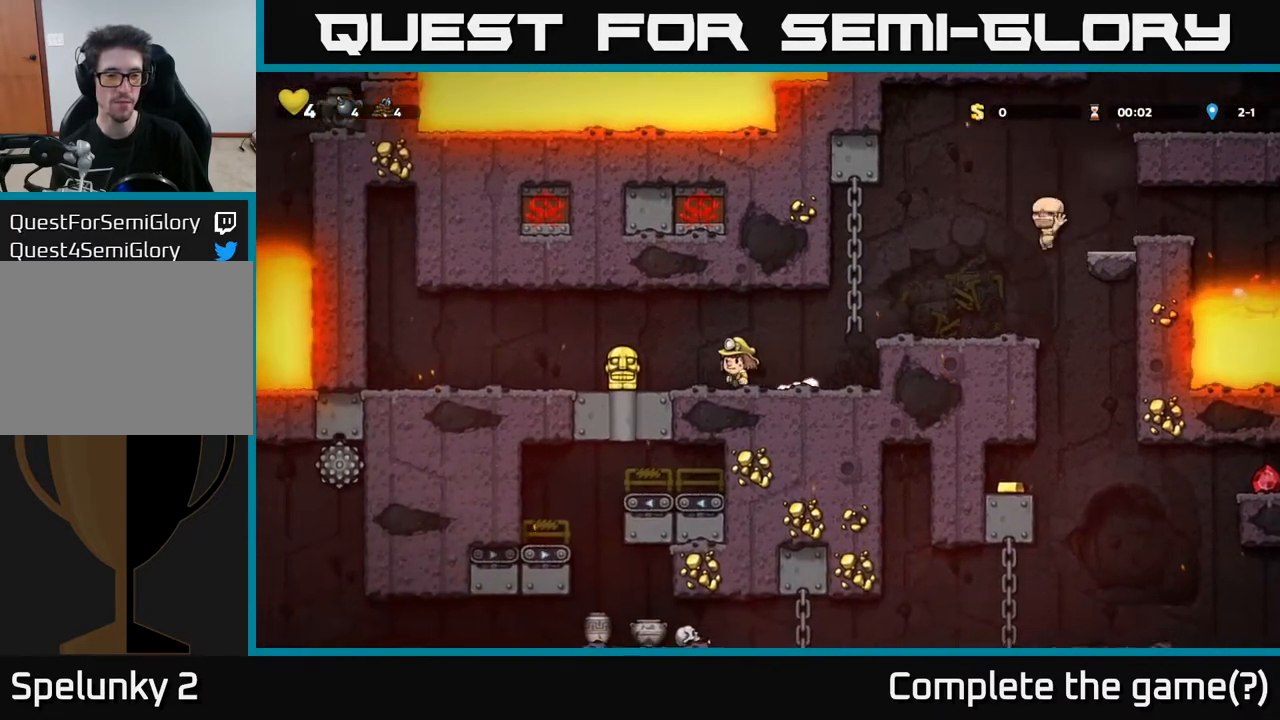
{"buttons": ["DPAD_RIGHT"], "left_stick": "center", "right_stick": "center", "events": [[167, "DPAD_DOWN", "down"], [183, "DPAD_LEFT", "up"], [233, "DPAD_RIGHT", "down"], [233, "X", "down"], [300, "DPAD_DOWN", "up"], [317, "A", "down"], [333, "X", "up"], [500, "A", "up"]]}
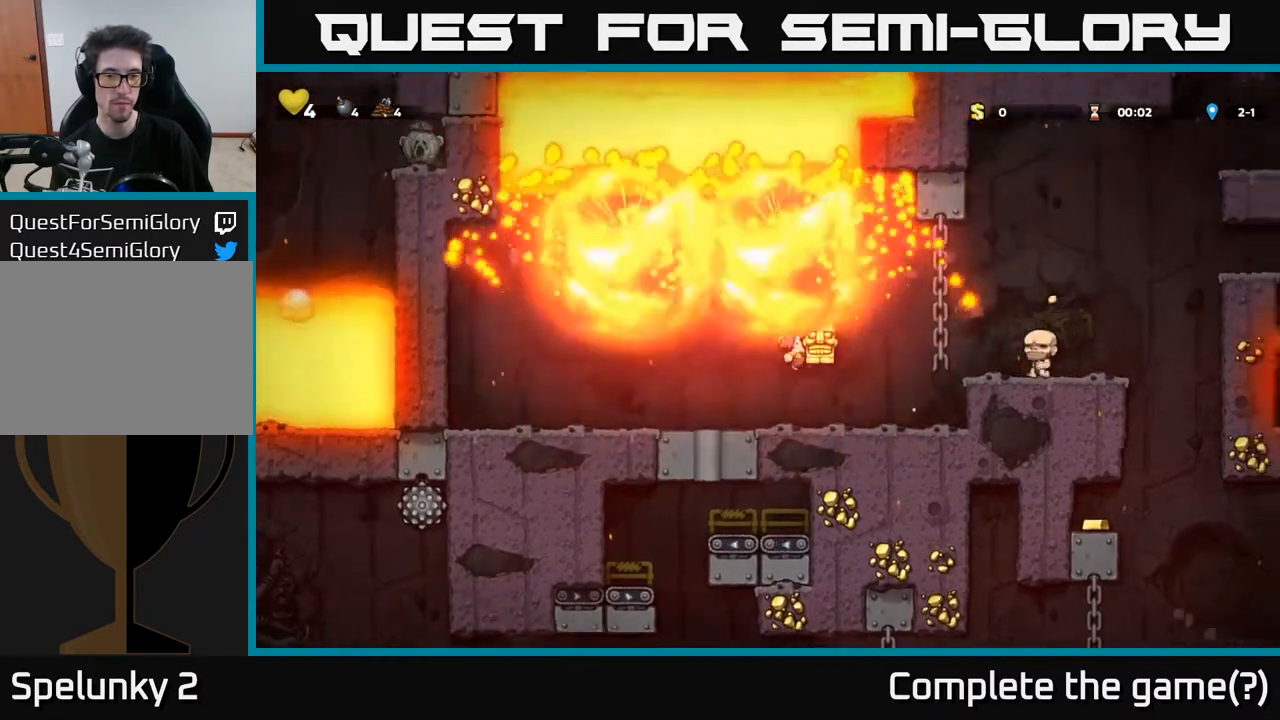
{"buttons": ["A", "DPAD_RIGHT"], "left_stick": "center", "right_stick": "center", "events": [[383, "A", "down"]]}
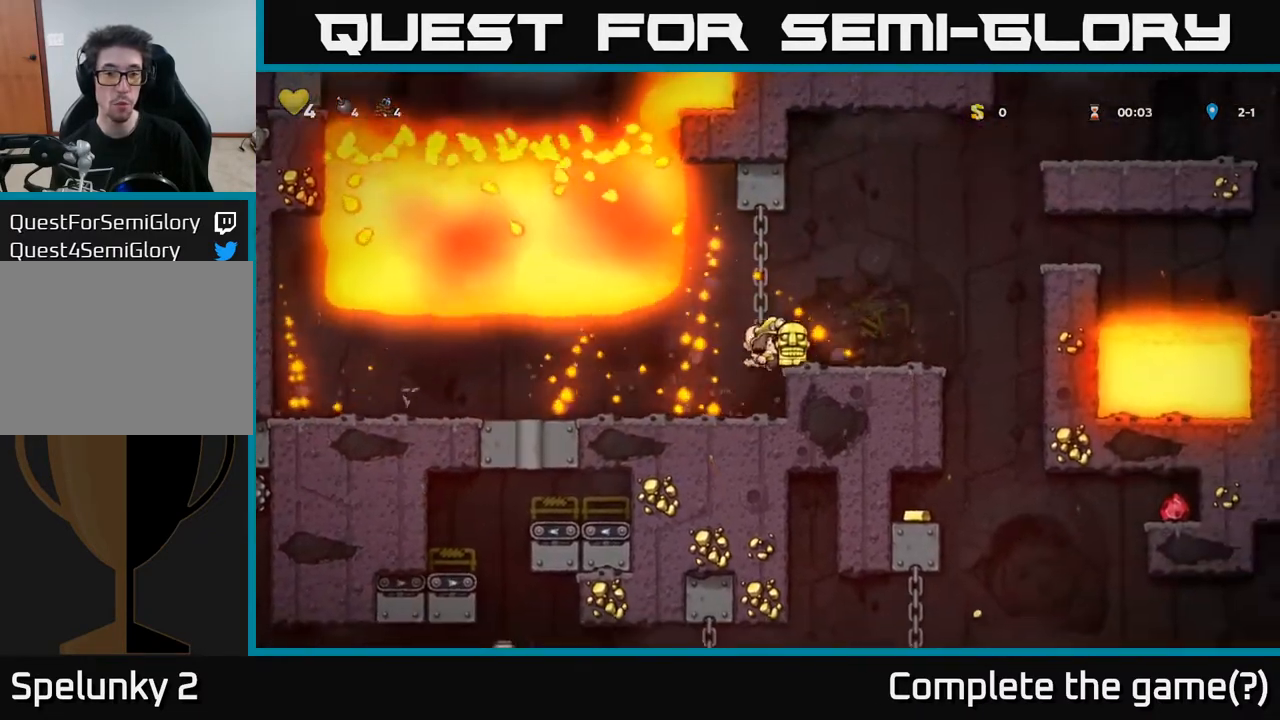
{"buttons": [], "left_stick": "center", "right_stick": "center", "events": [[150, "A", "up"], [267, "DPAD_RIGHT", "up"], [300, "DPAD_LEFT", "down"], [383, "DPAD_LEFT", "up"]]}